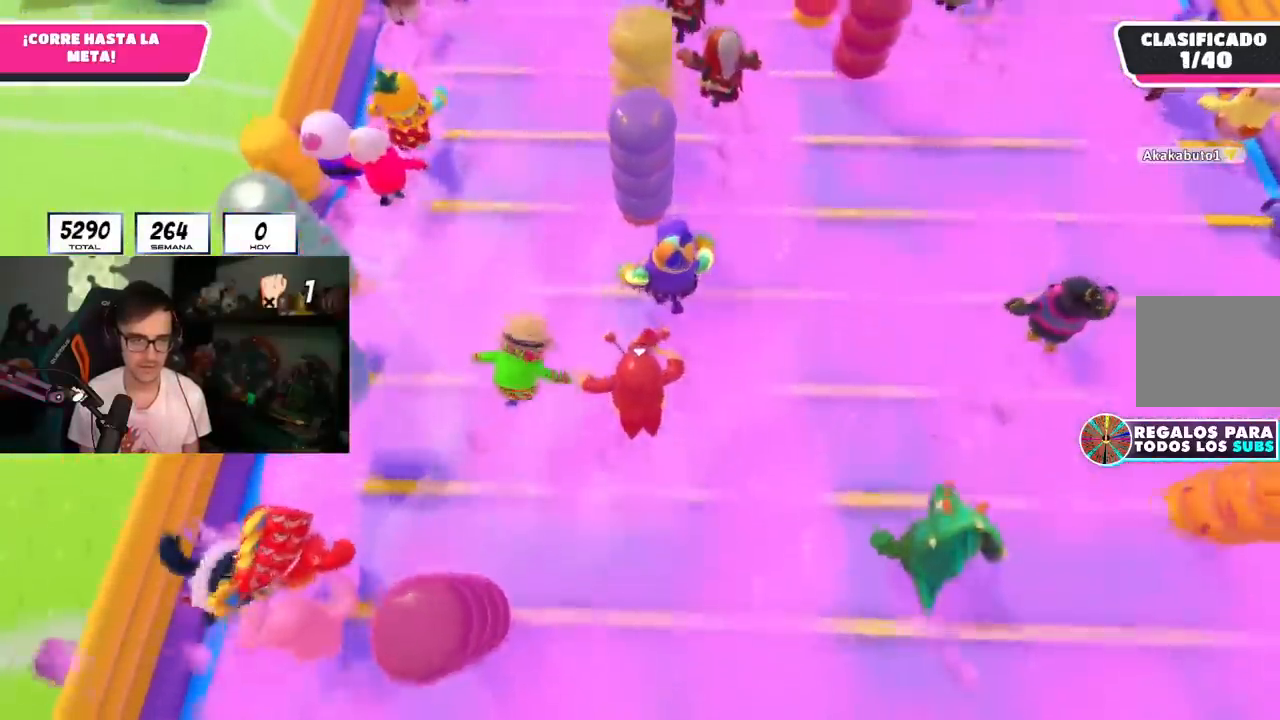
Gameplay with a controller (PlayStation layout); each line is a JSON object with the inputs held at the frame after it. "events" lists button and stick changes between this image and that frame as [ms after this image, input, new state], when the widget could be followed in between.
{"buttons": [], "left_stick": "up", "right_stick": "center", "events": []}
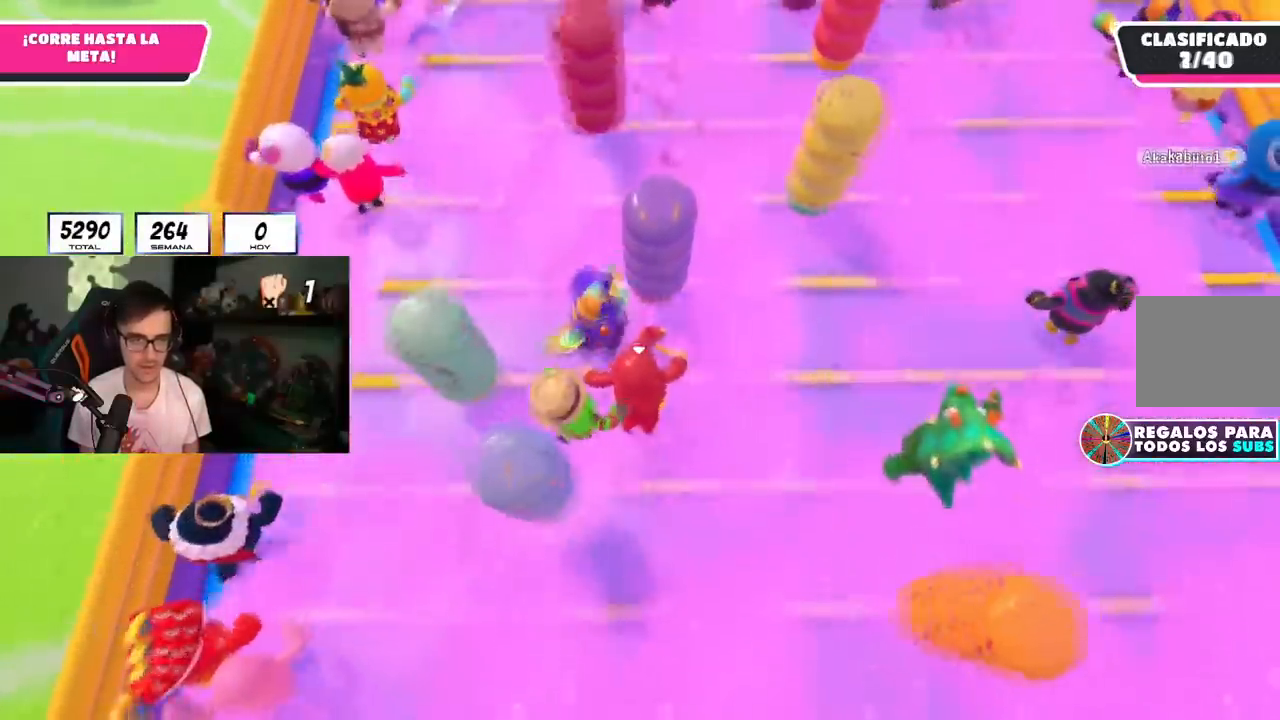
{"buttons": [], "left_stick": "up", "right_stick": "center", "events": [[100, "left_stick", "right"], [401, "left_stick", "up"]]}
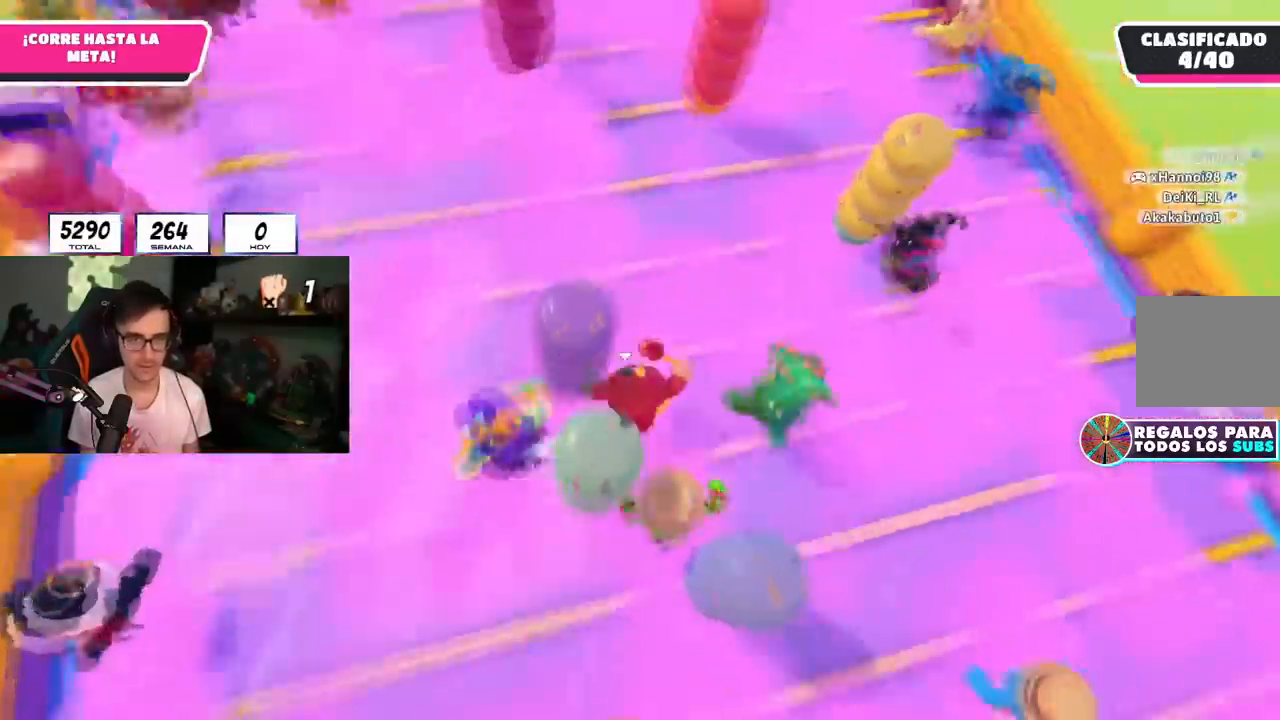
{"buttons": [], "left_stick": "up-left", "right_stick": "down-left", "events": [[33, "left_stick", "up-left"], [50, "right_stick", "down-left"]]}
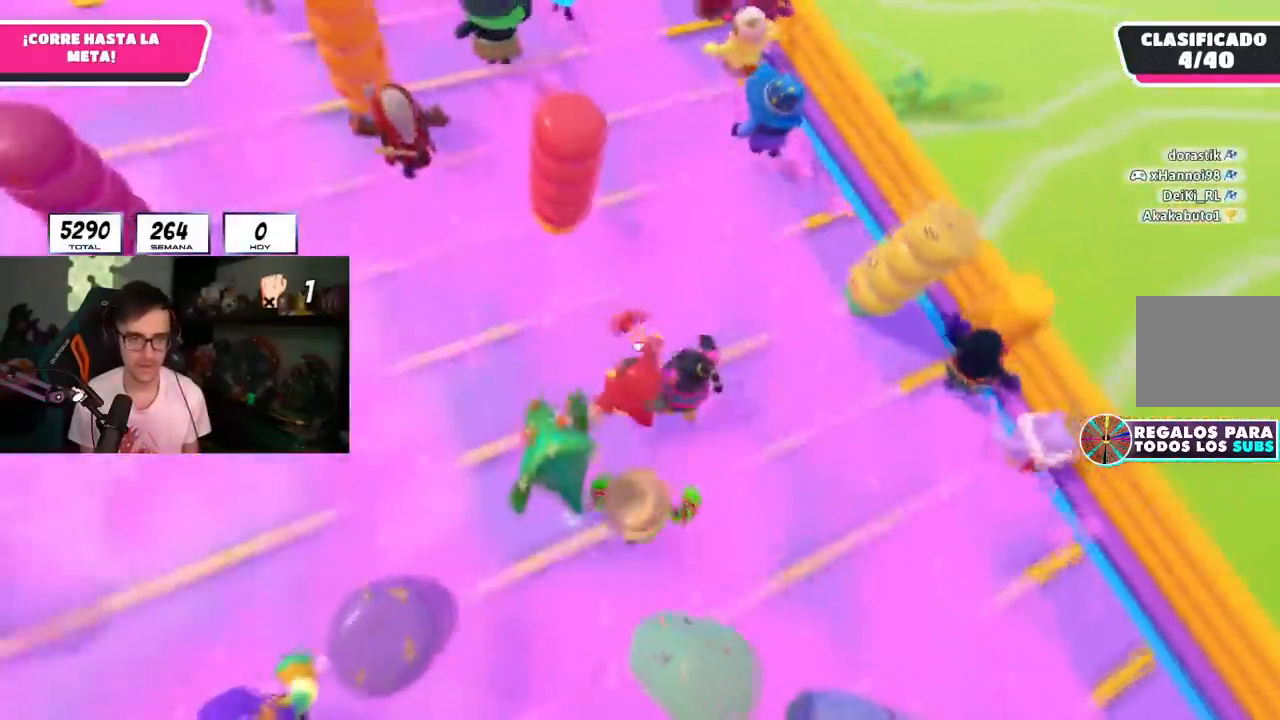
{"buttons": [], "left_stick": "left", "right_stick": "center", "events": [[117, "right_stick", "center"], [134, "left_stick", "up"], [334, "right_stick", "down-left"], [351, "left_stick", "left"], [417, "right_stick", "center"]]}
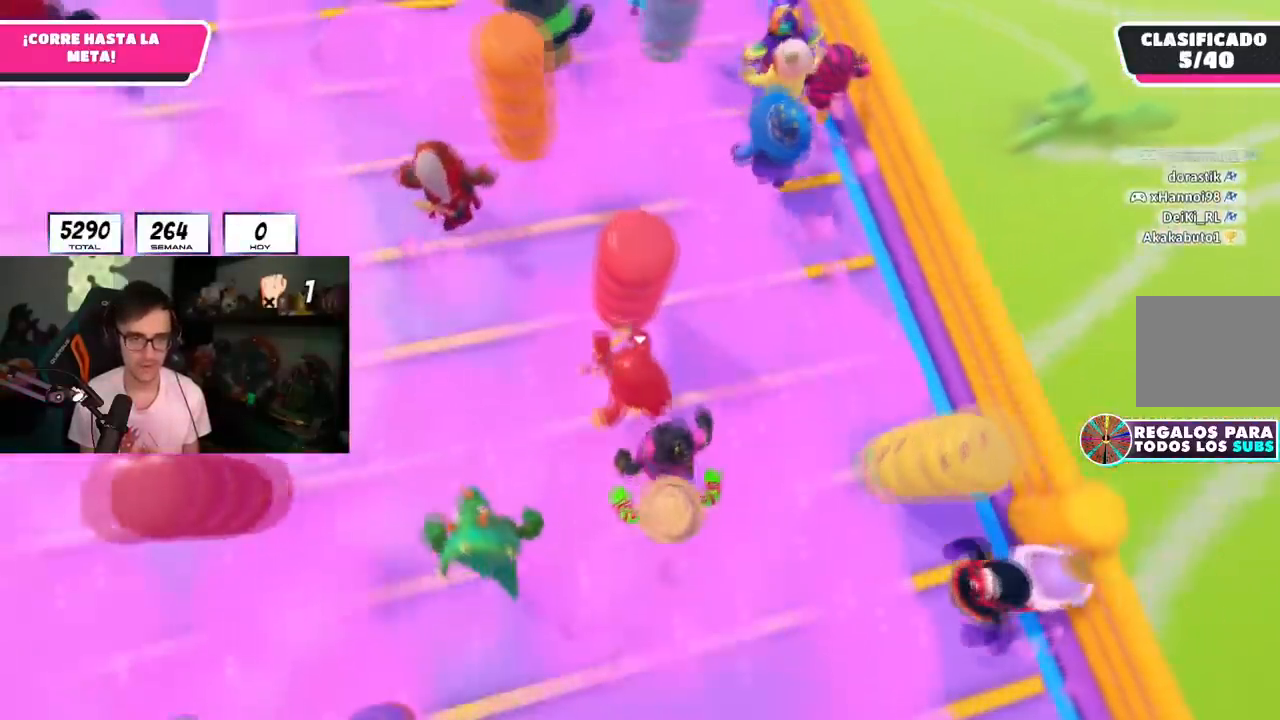
{"buttons": [], "left_stick": "up-left", "right_stick": "center", "events": [[200, "left_stick", "up-left"]]}
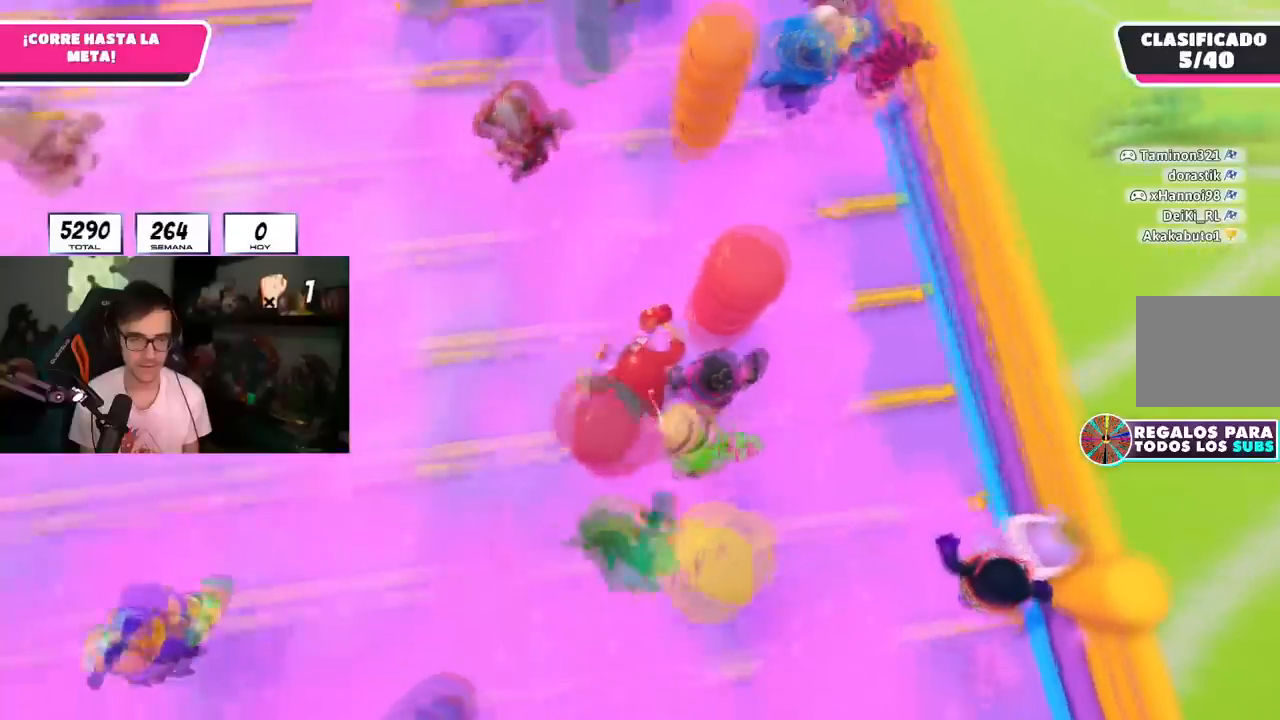
{"buttons": [], "left_stick": "up", "right_stick": "up", "events": [[434, "left_stick", "up"], [434, "right_stick", "up"]]}
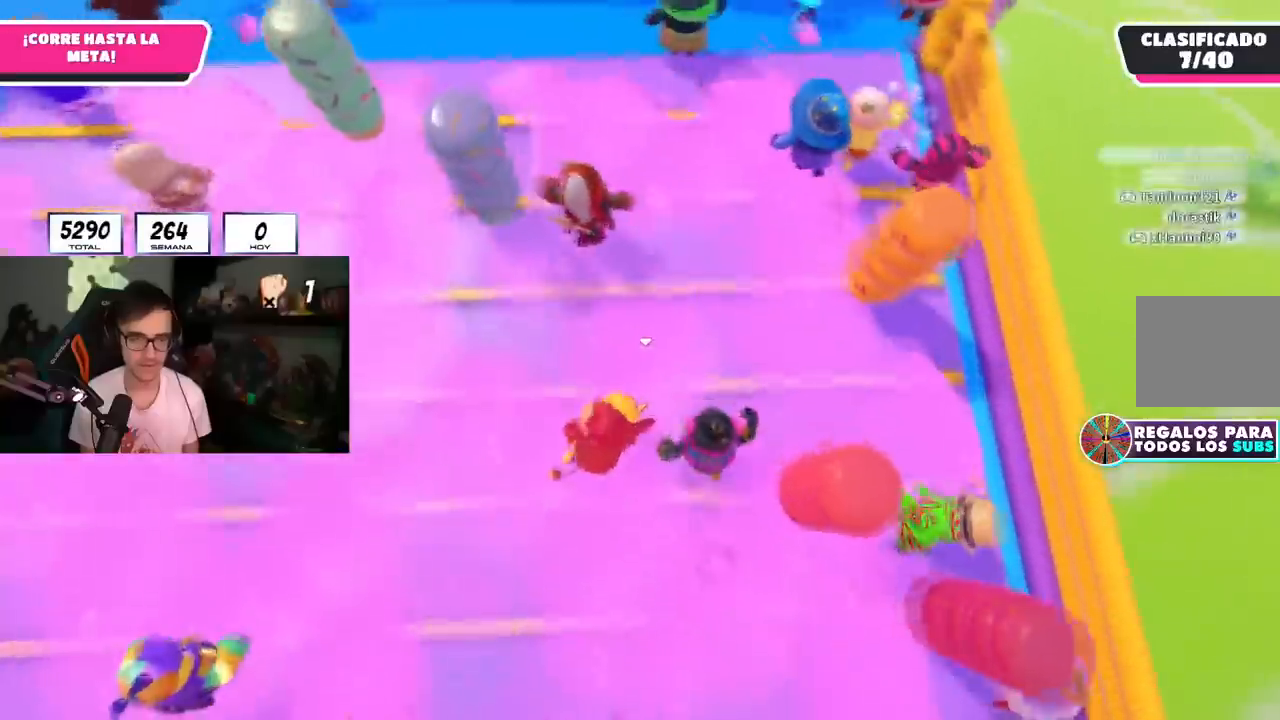
{"buttons": [], "left_stick": "up", "right_stick": "center", "events": [[167, "left_stick", "up-right"], [183, "right_stick", "center"], [300, "left_stick", "up"]]}
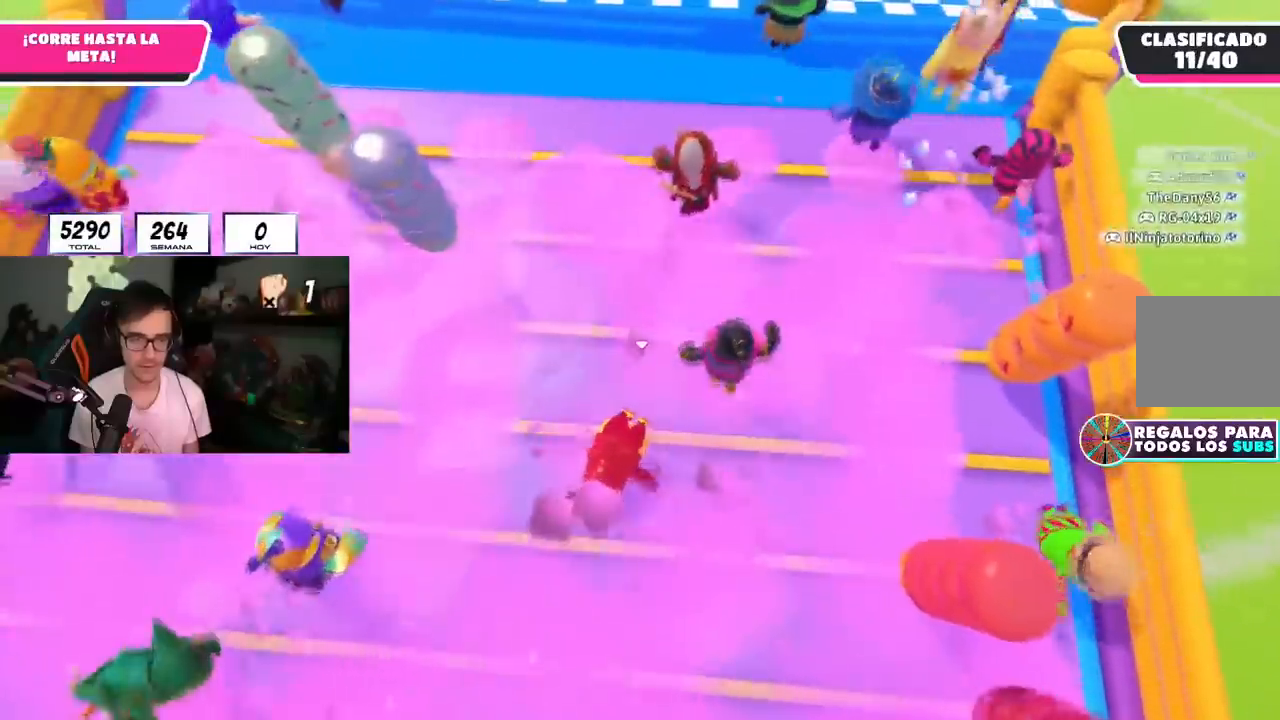
{"buttons": [], "left_stick": "up", "right_stick": "center", "events": []}
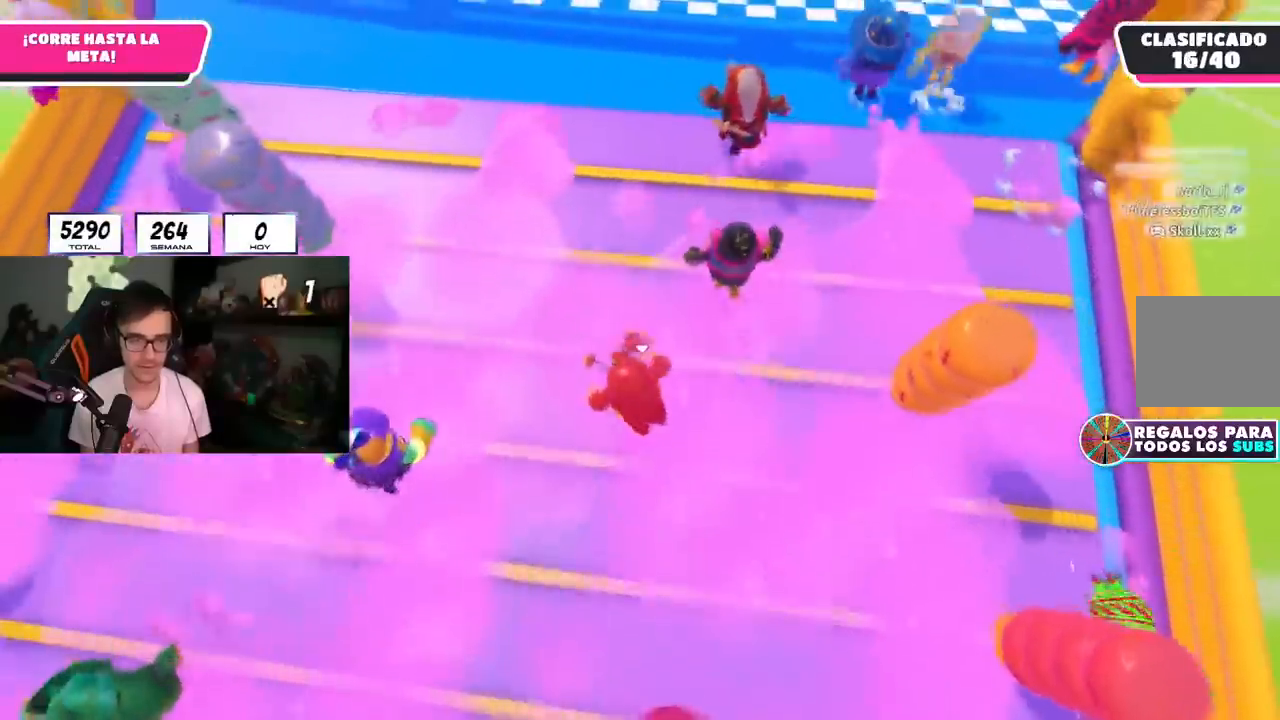
{"buttons": [], "left_stick": "right", "right_stick": "center", "events": [[50, "left_stick", "up-right"], [250, "left_stick", "right"]]}
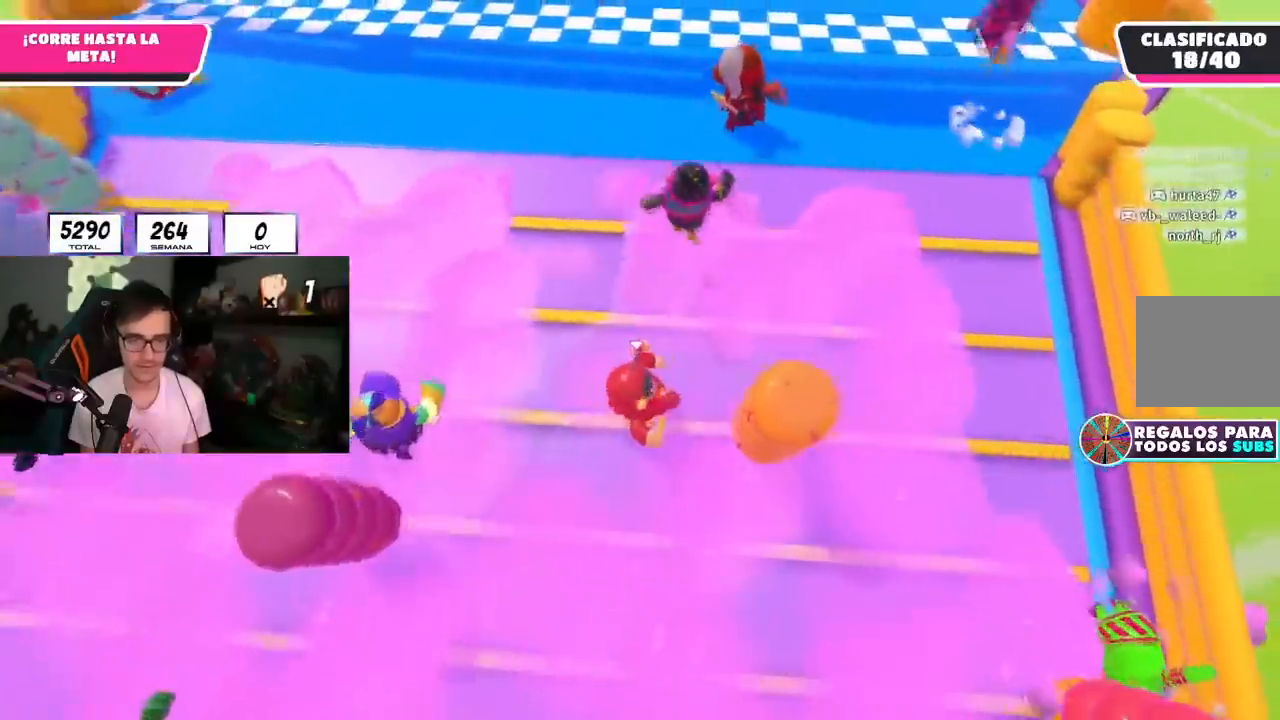
{"buttons": [], "left_stick": "up-right", "right_stick": "center", "events": [[100, "left_stick", "up-right"]]}
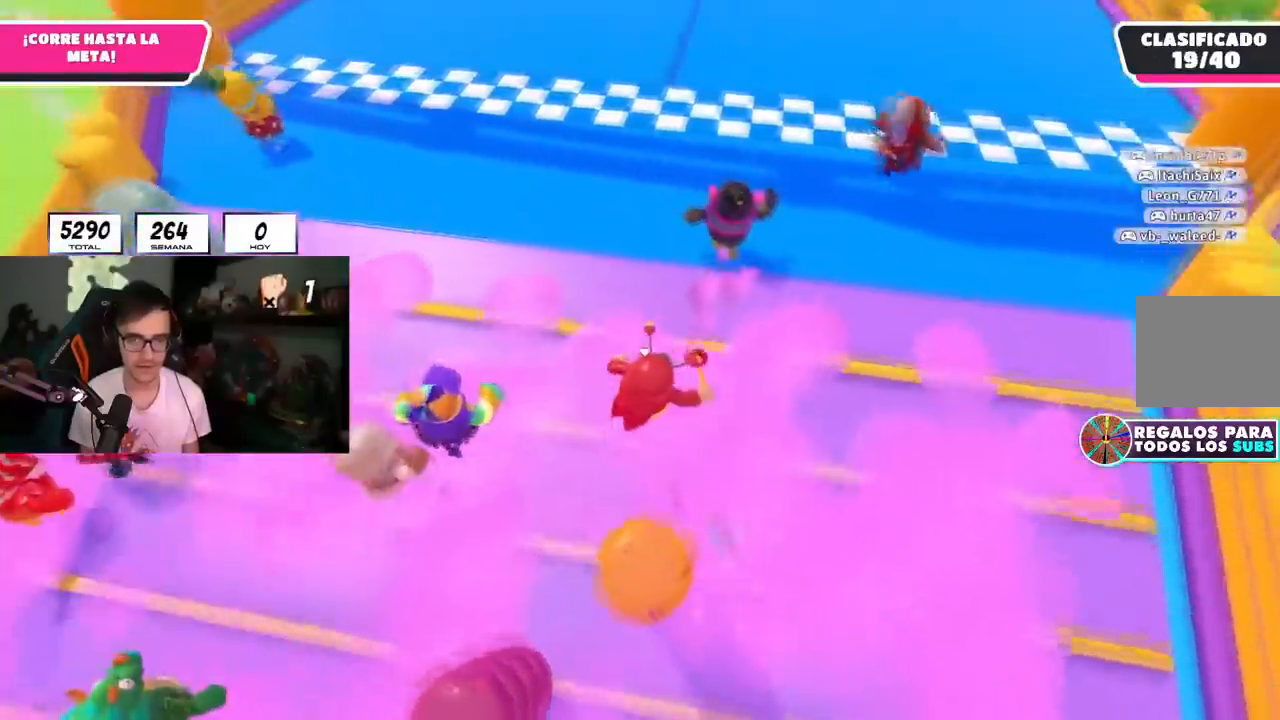
{"buttons": [], "left_stick": "up-right", "right_stick": "up", "events": [[50, "right_stick", "up-left"], [333, "right_stick", "up"]]}
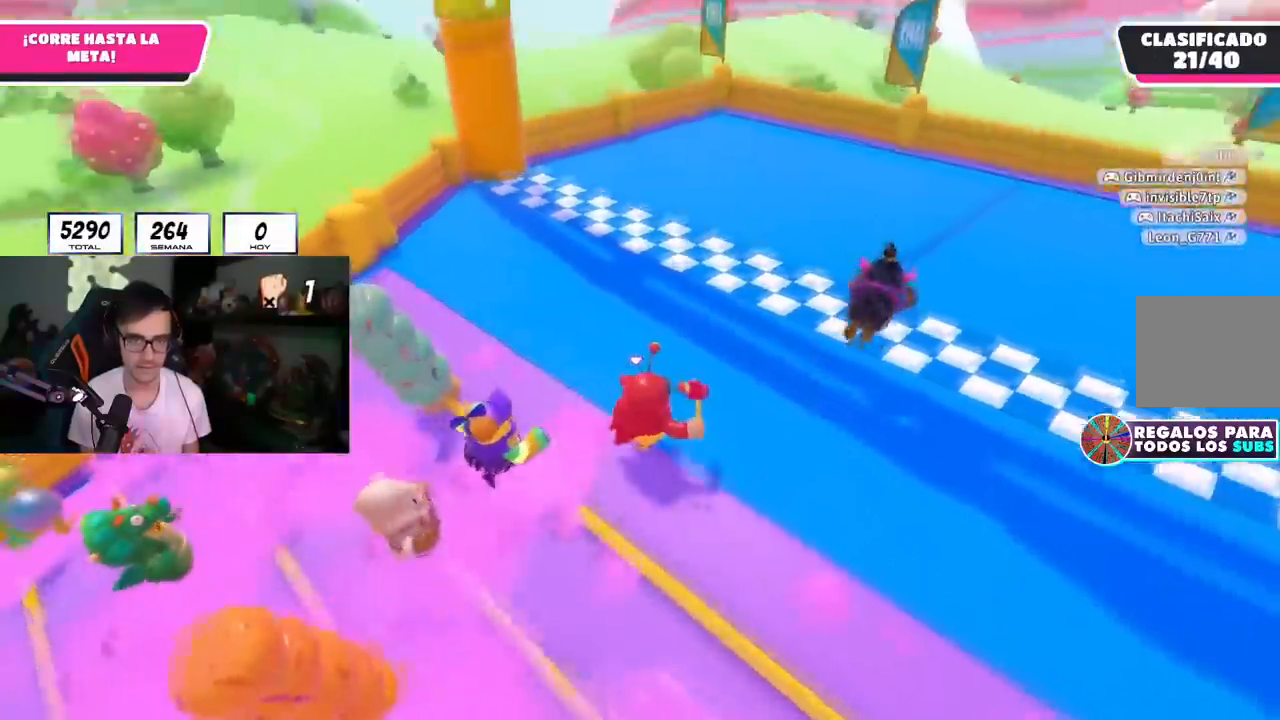
{"buttons": ["SQUARE"], "left_stick": "up-right", "right_stick": "center", "events": [[67, "right_stick", "center"], [234, "CROSS", "down"], [384, "SQUARE", "down"], [401, "CROSS", "up"]]}
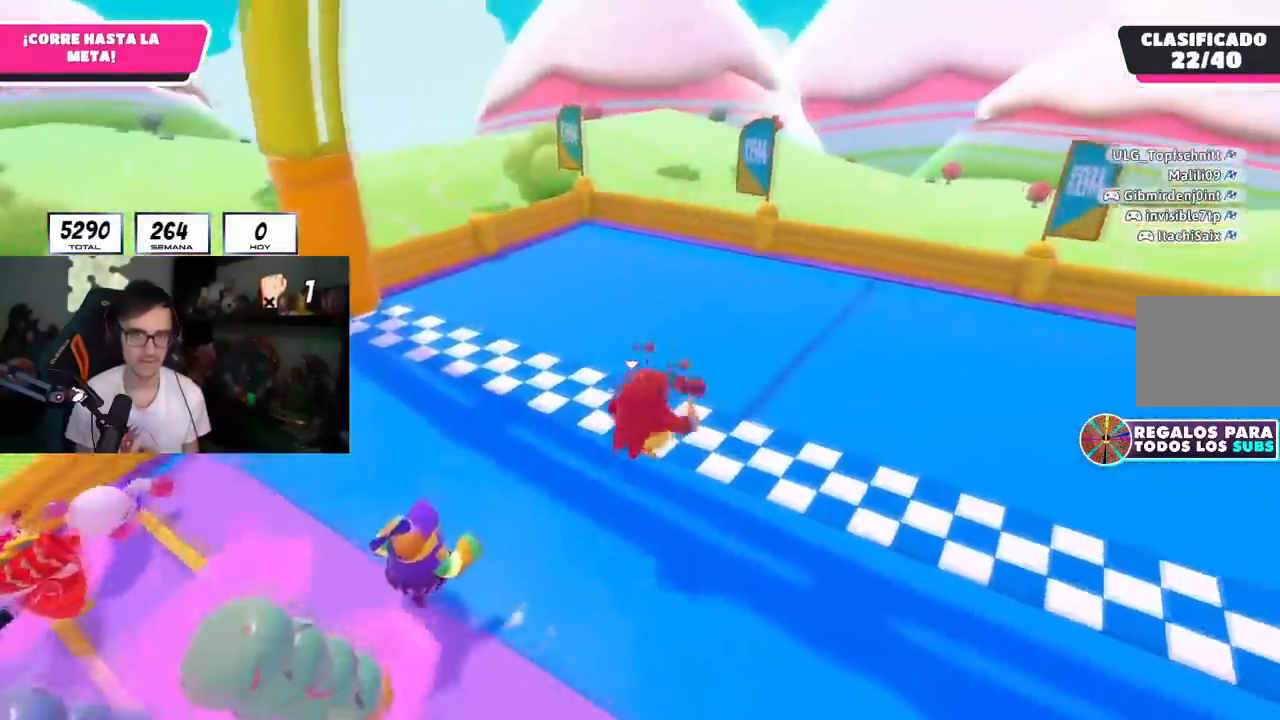
{"buttons": [], "left_stick": "center", "right_stick": "center", "events": [[33, "SQUARE", "up"], [467, "left_stick", "center"]]}
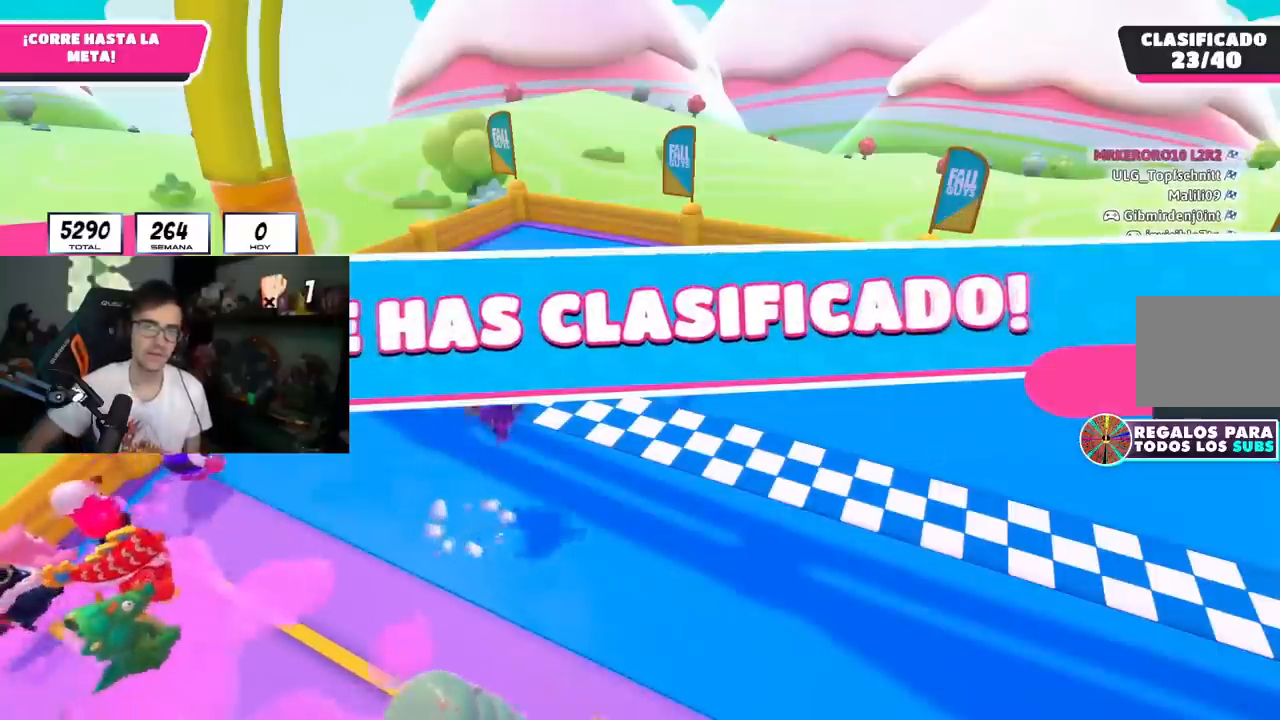
{"buttons": [], "left_stick": "center", "right_stick": "center", "events": []}
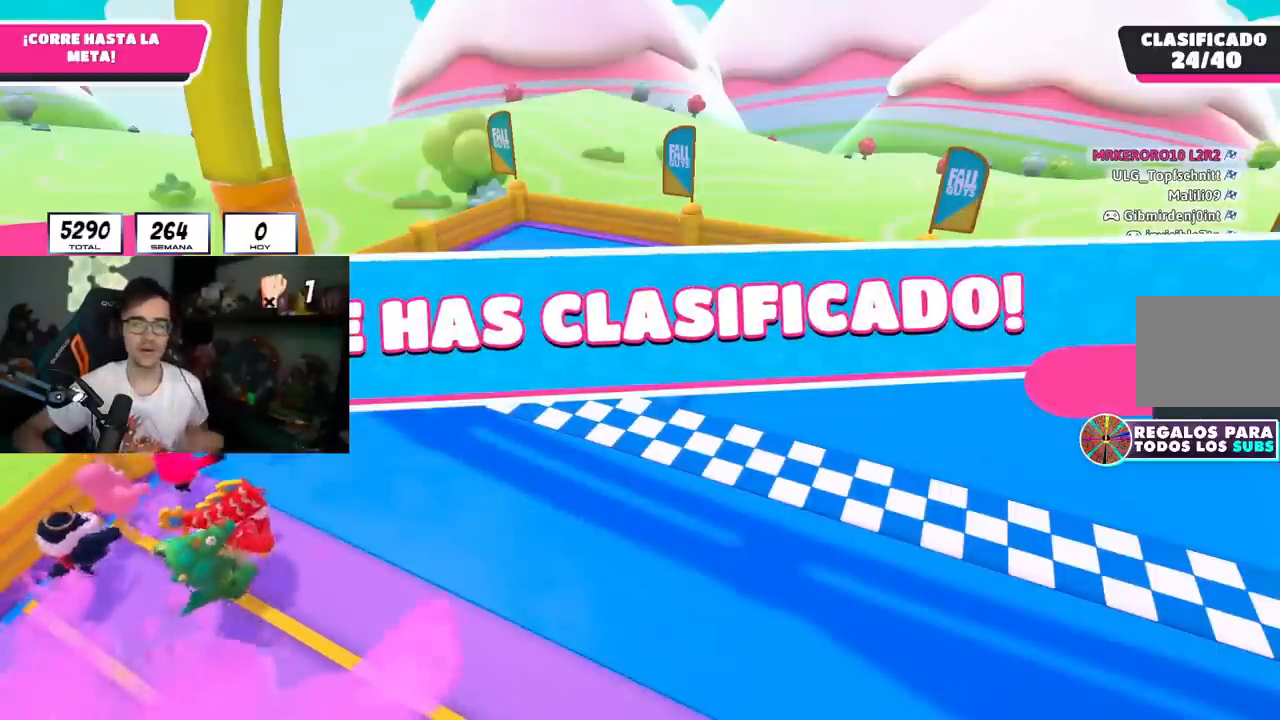
{"buttons": [], "left_stick": "center", "right_stick": "center", "events": []}
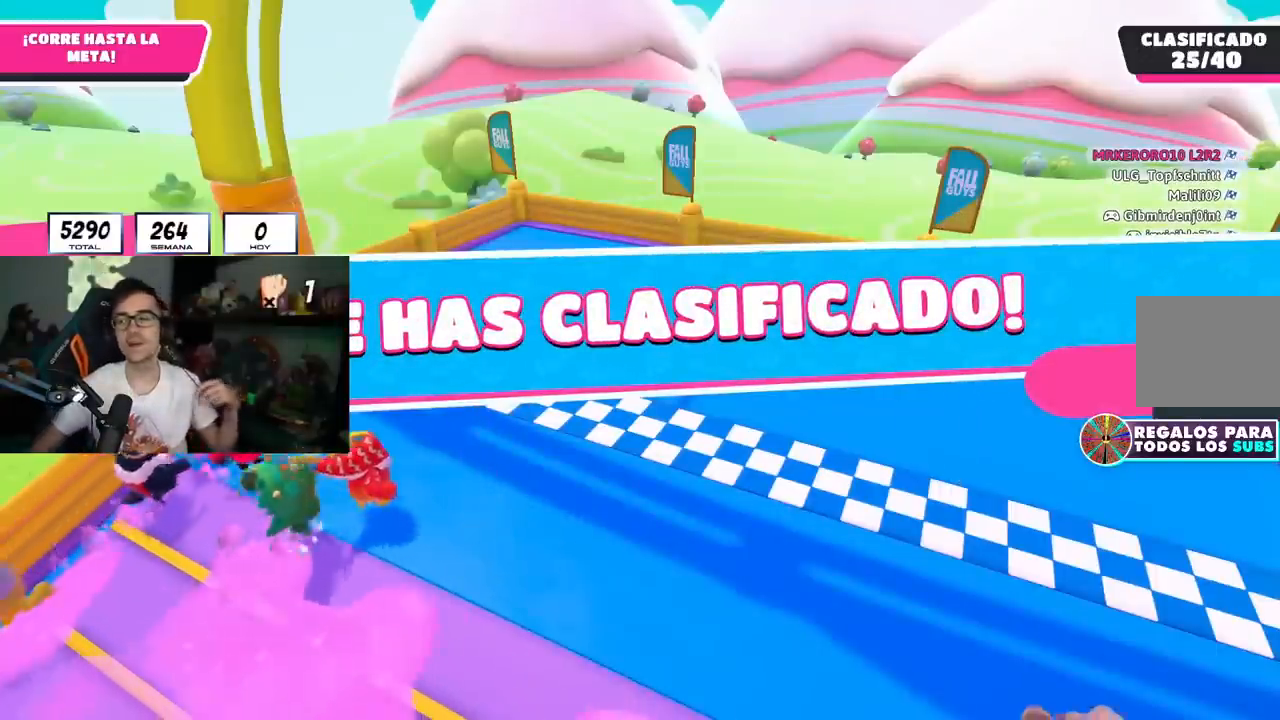
{"buttons": [], "left_stick": "center", "right_stick": "center", "events": []}
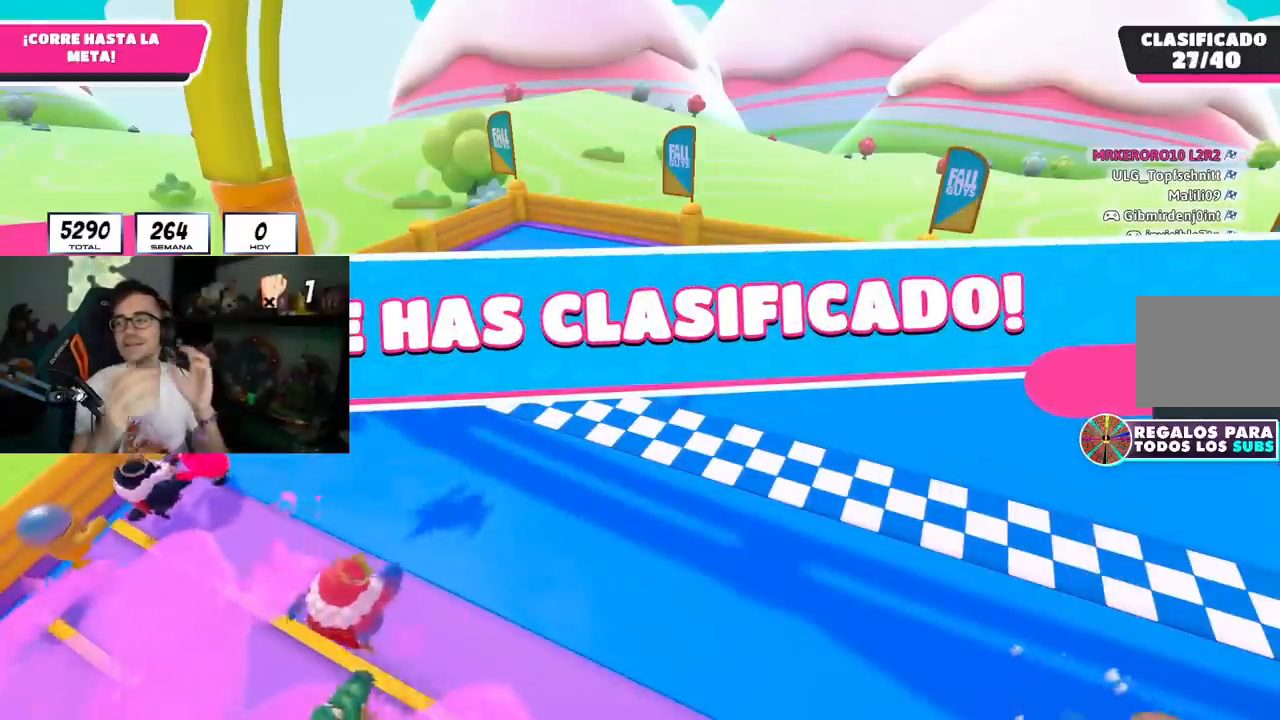
{"buttons": [], "left_stick": "center", "right_stick": "center", "events": []}
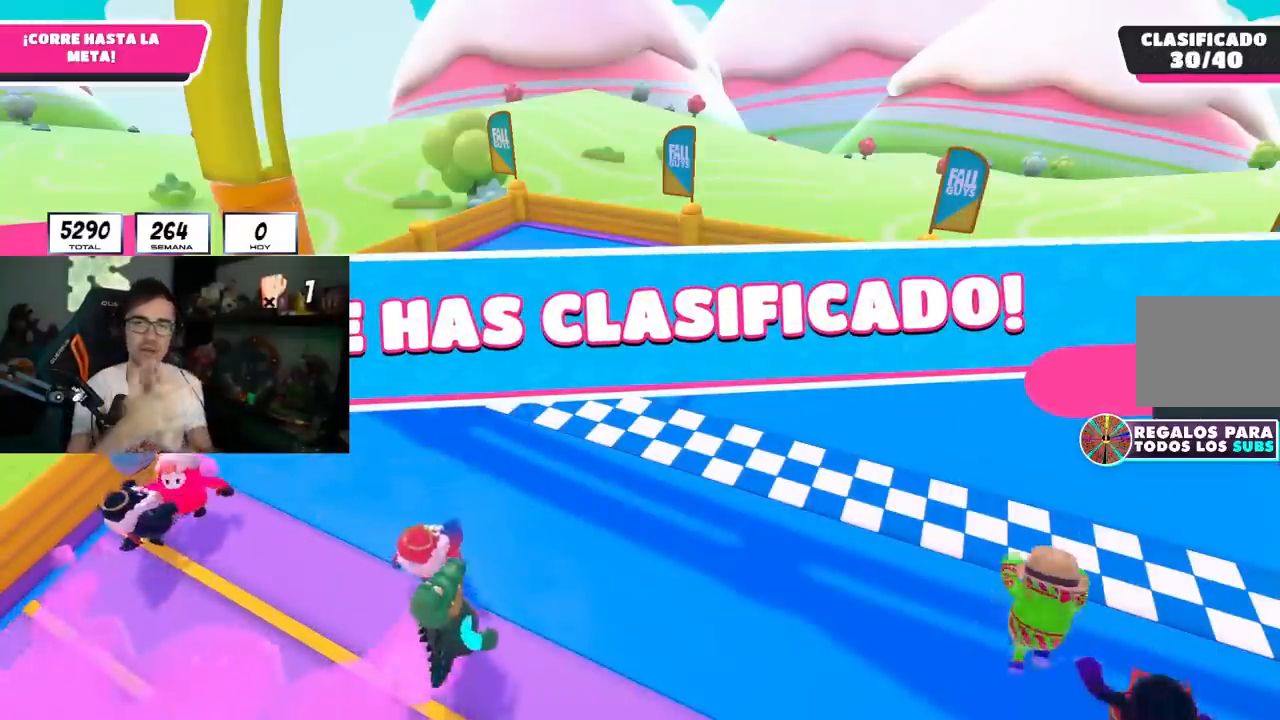
{"buttons": [], "left_stick": "center", "right_stick": "center", "events": []}
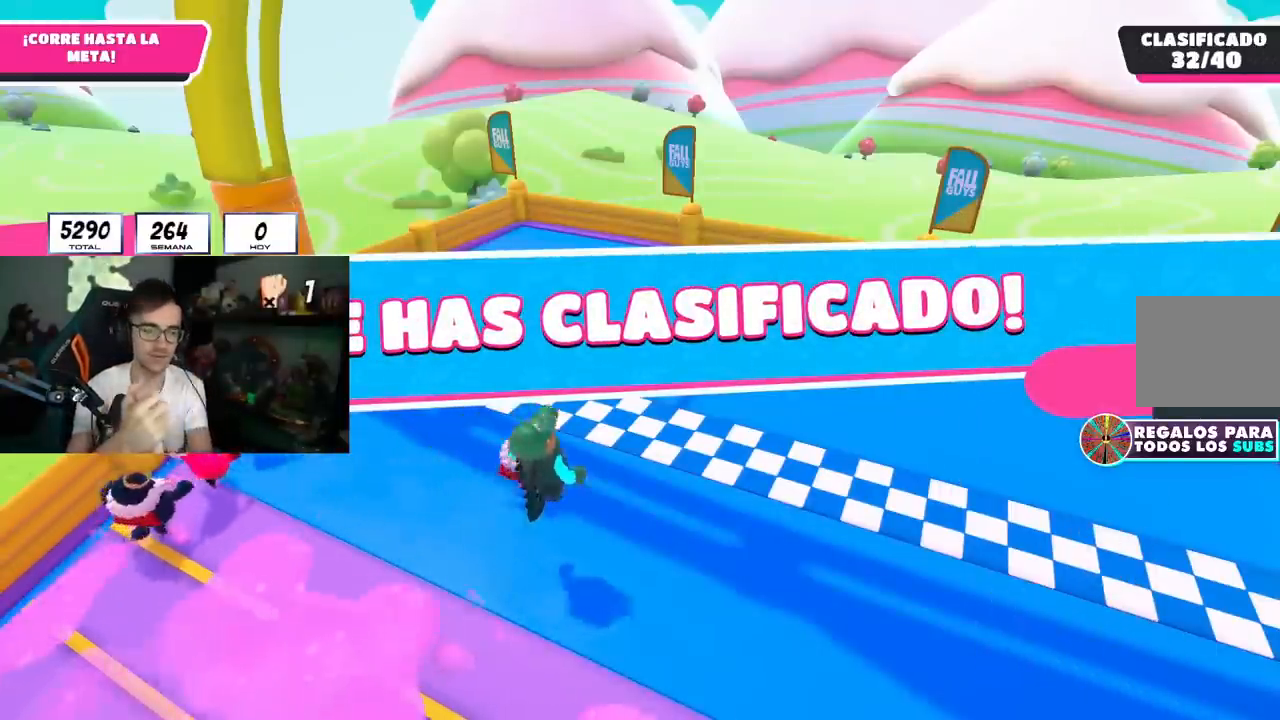
{"buttons": [], "left_stick": "center", "right_stick": "center", "events": []}
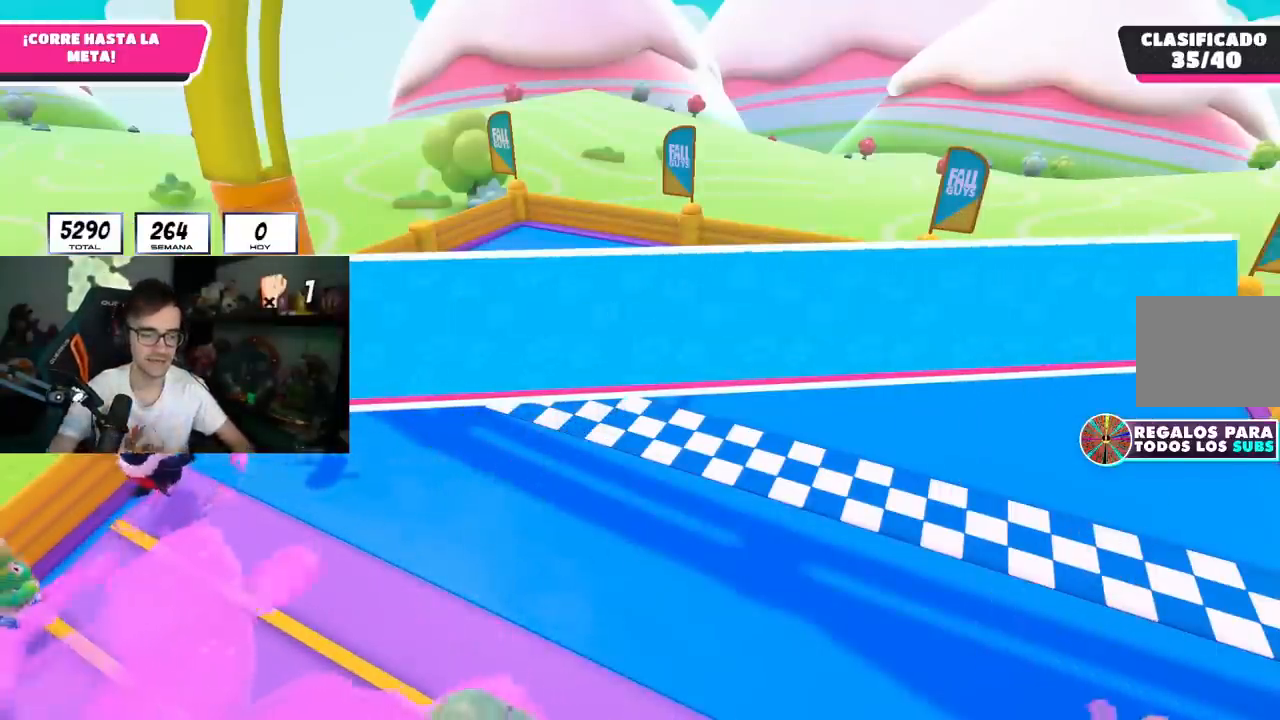
{"buttons": [], "left_stick": "center", "right_stick": "center", "events": []}
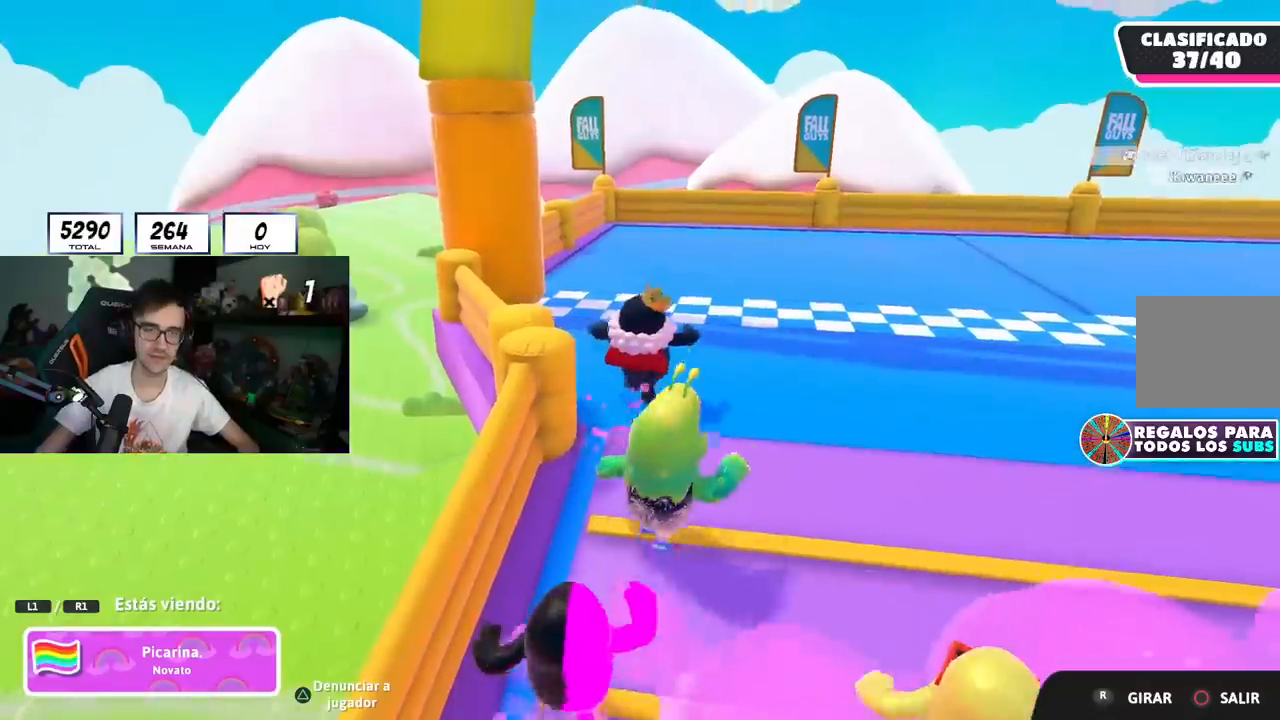
{"buttons": [], "left_stick": "center", "right_stick": "center", "events": []}
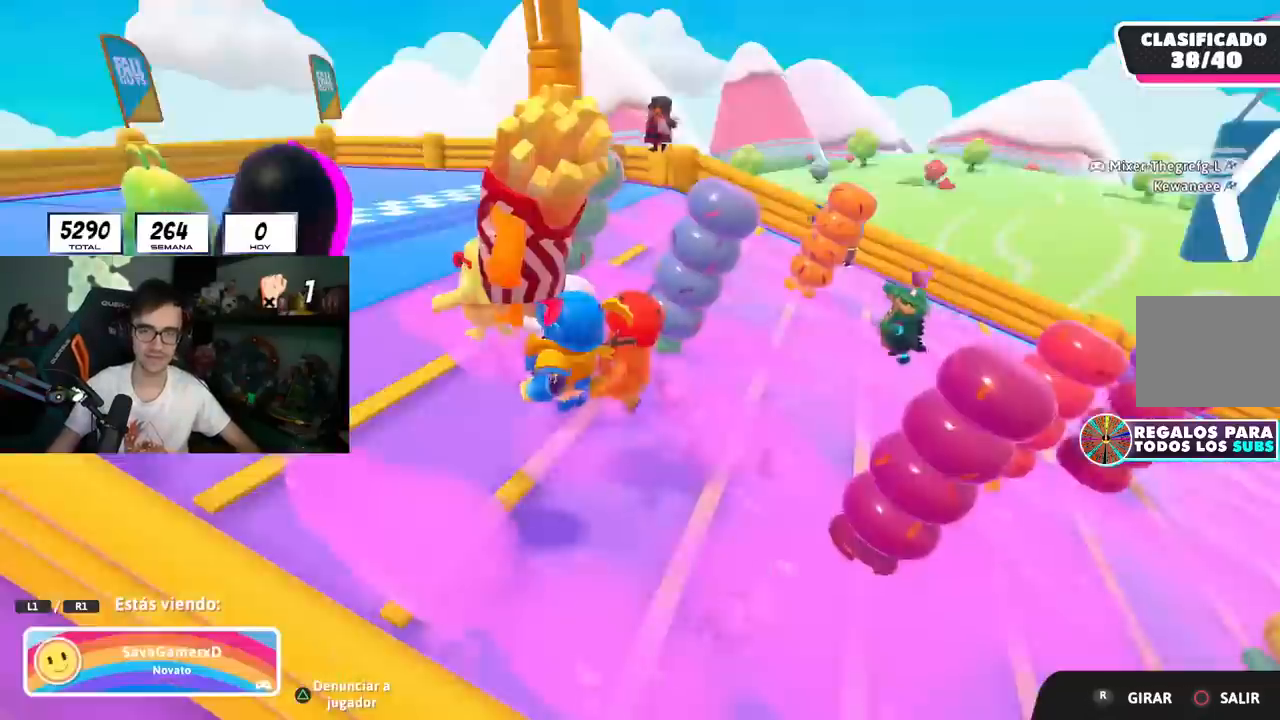
{"buttons": [], "left_stick": "up-right", "right_stick": "center", "events": [[317, "left_stick", "up-right"]]}
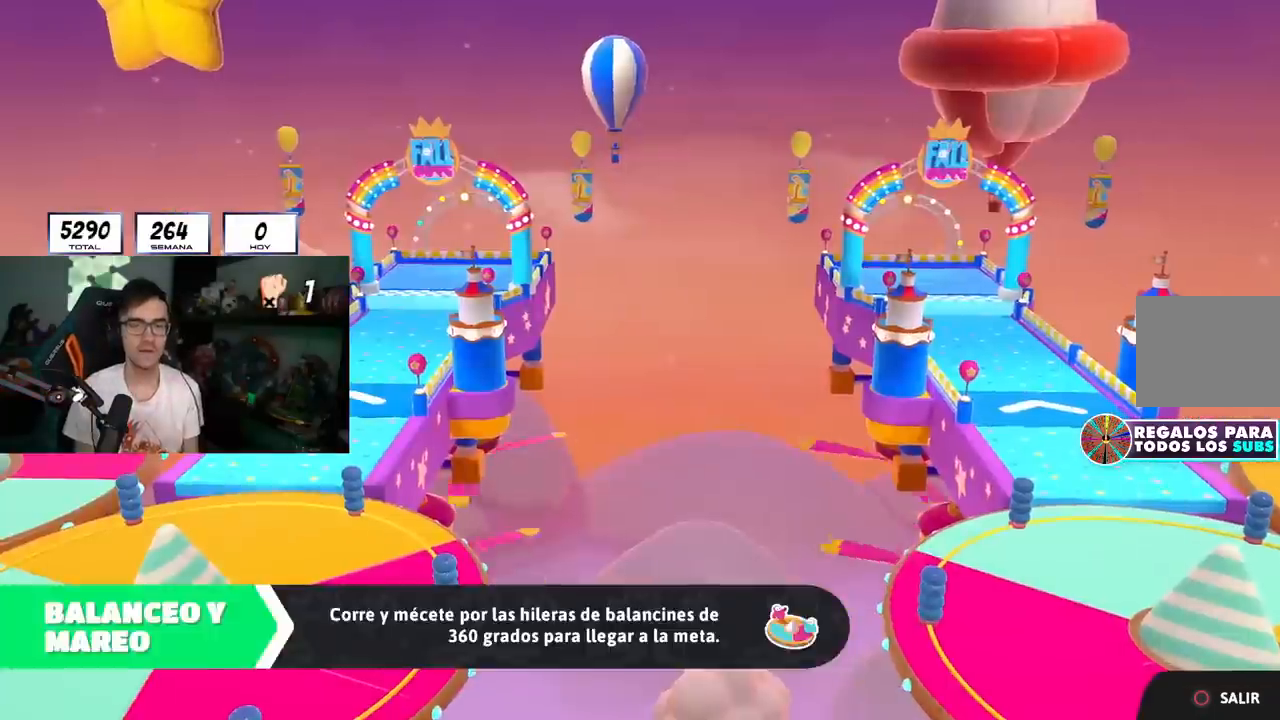
{"buttons": [], "left_stick": "up-right", "right_stick": "center", "events": []}
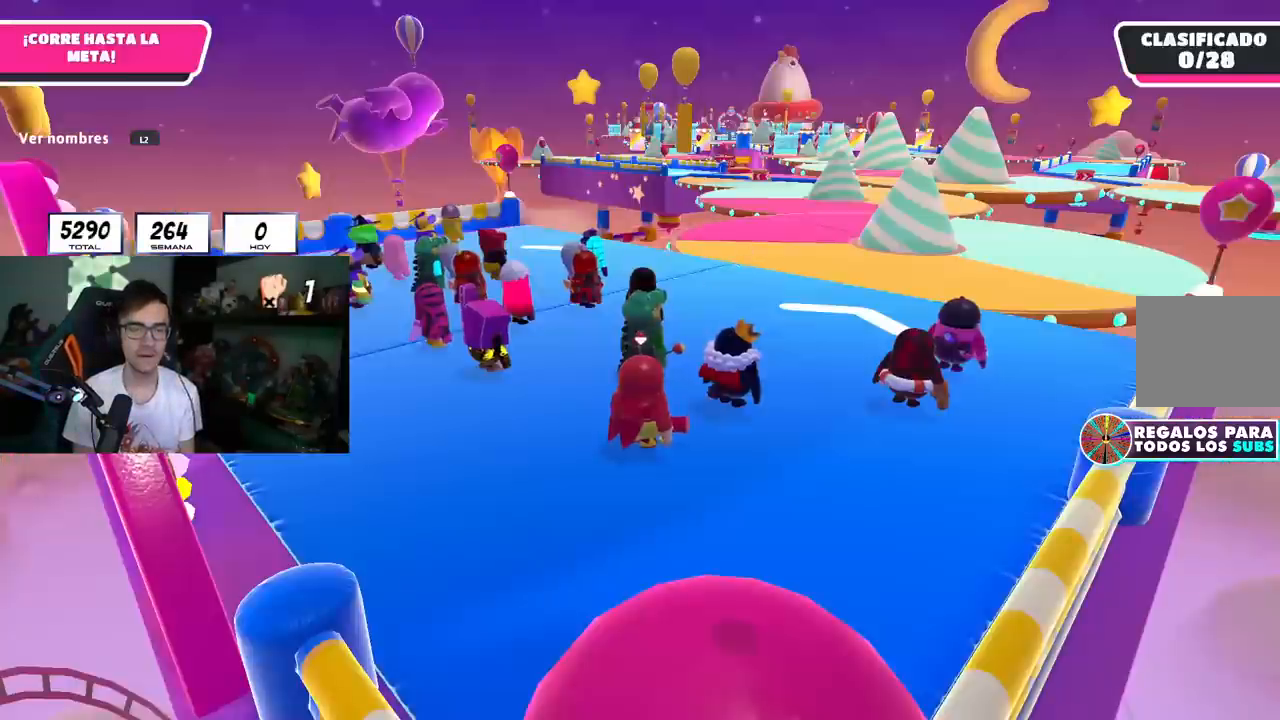
{"buttons": [], "left_stick": "up-right", "right_stick": "center", "events": []}
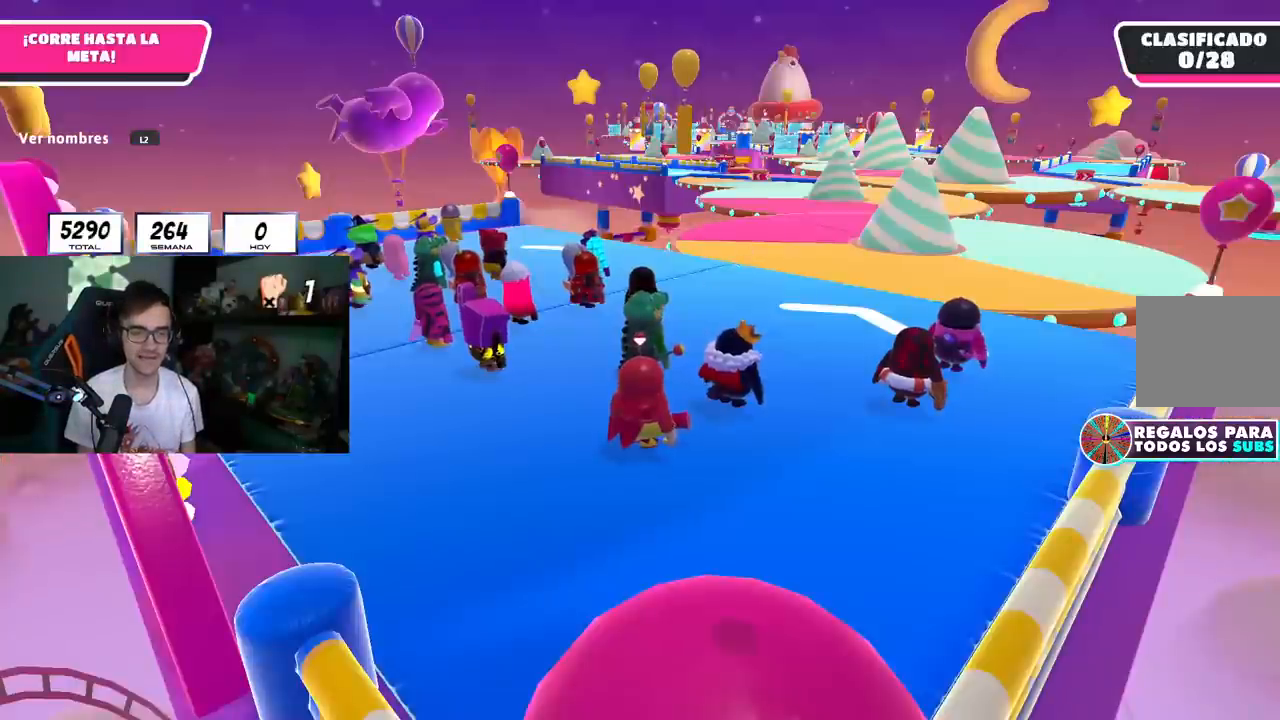
{"buttons": [], "left_stick": "up", "right_stick": "center", "events": [[83, "right_stick", "down-right"], [400, "left_stick", "up"], [400, "right_stick", "center"]]}
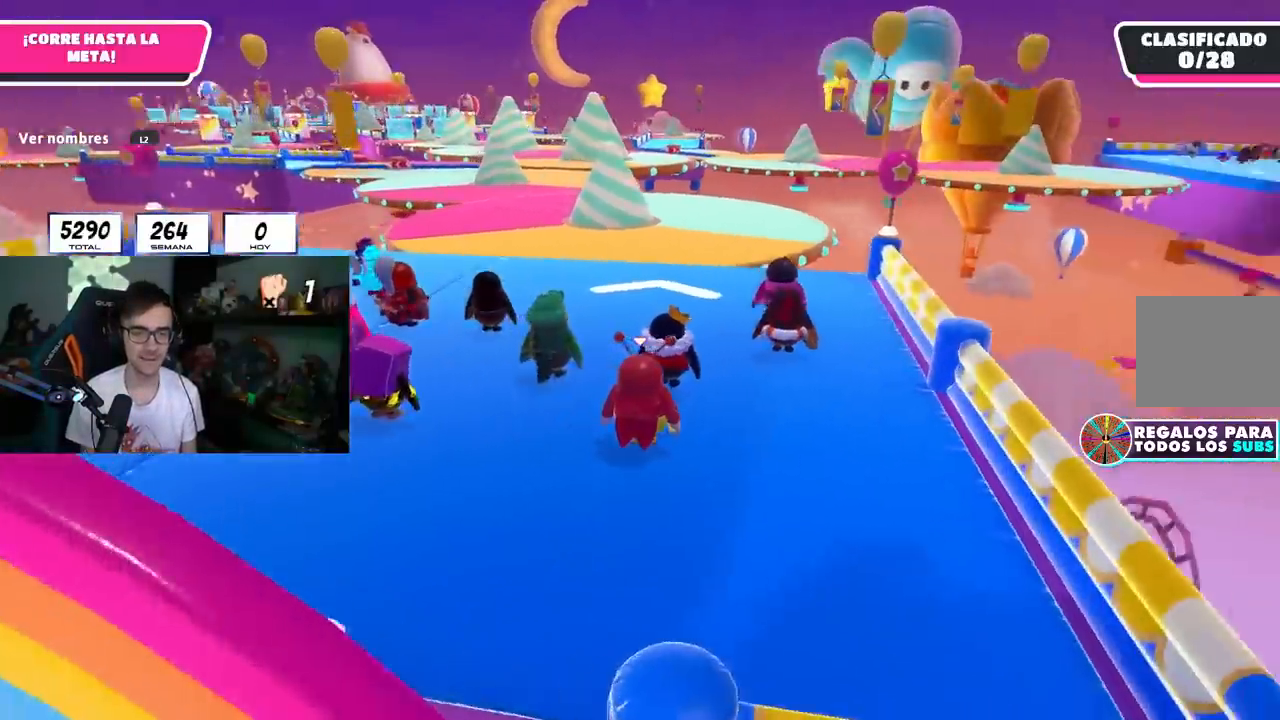
{"buttons": [], "left_stick": "up", "right_stick": "down", "events": [[133, "right_stick", "down"]]}
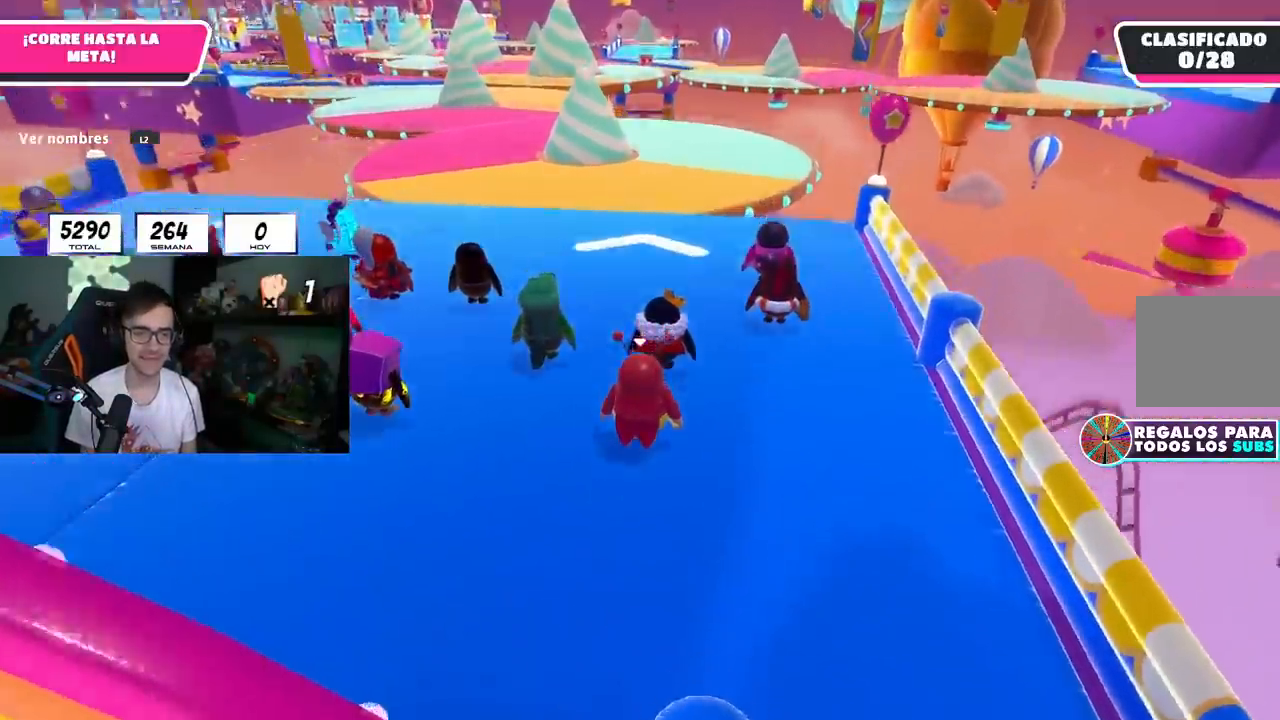
{"buttons": ["L2"], "left_stick": "up", "right_stick": "center", "events": [[67, "right_stick", "center"], [484, "L2", "down"]]}
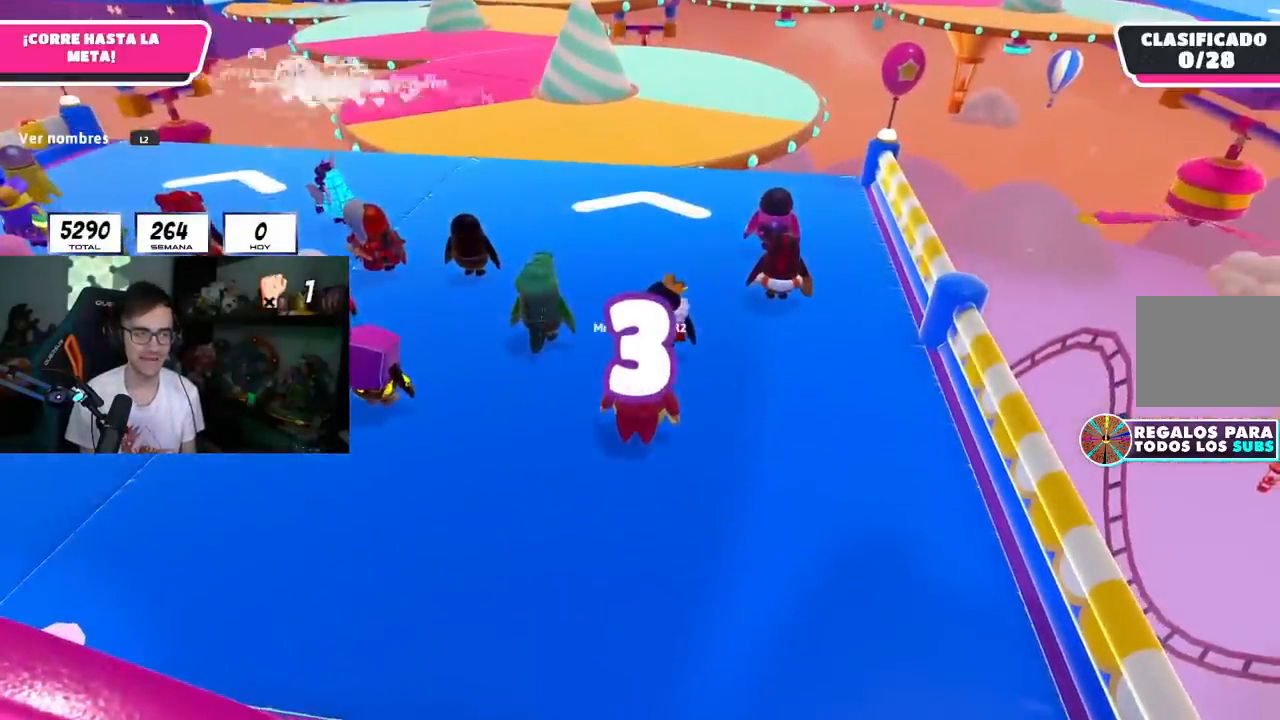
{"buttons": [], "left_stick": "up", "right_stick": "center", "events": [[100, "L2", "up"], [233, "right_stick", "up-left"], [350, "right_stick", "center"]]}
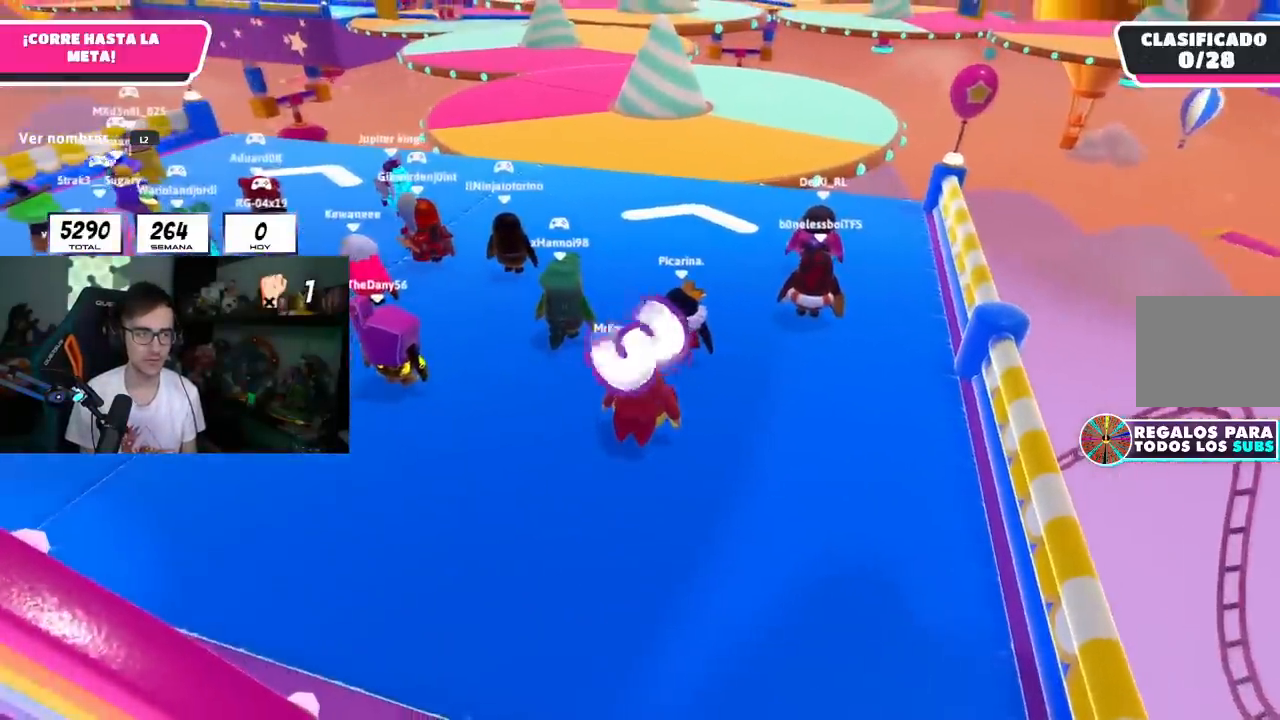
{"buttons": [], "left_stick": "up", "right_stick": "center", "events": [[250, "right_stick", "up-left"], [400, "right_stick", "center"]]}